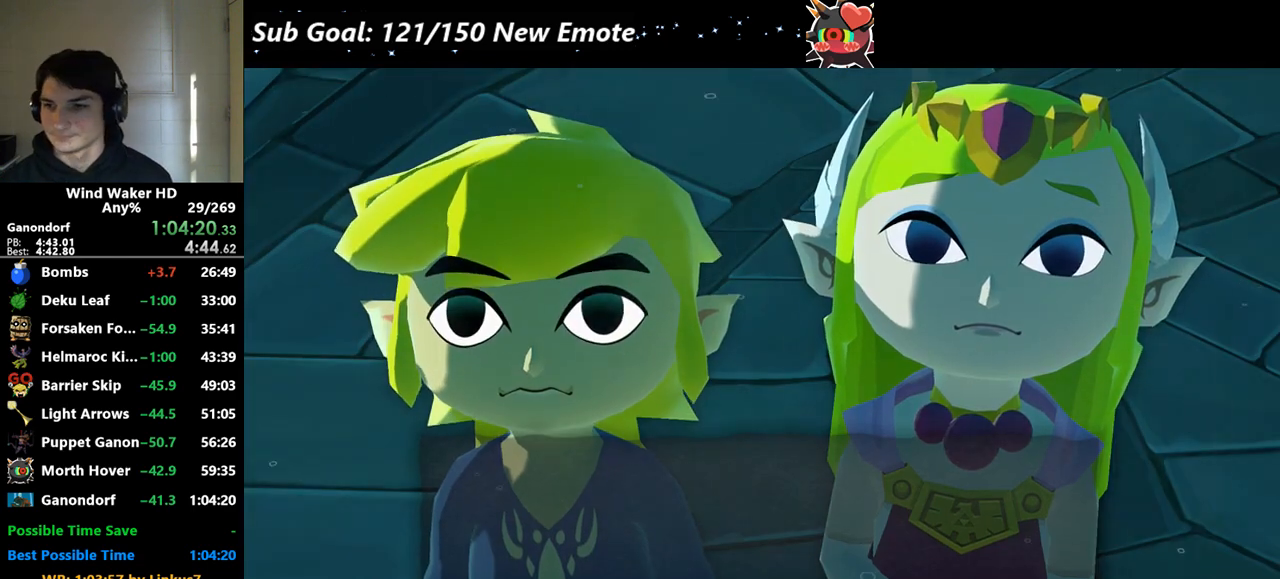
Gameplay with a controller (Nintendo layout); each line is a JSON object with the inputs held at the frame after it. "events" lists button and stick changes between this image and that frame as [ms after this image, input, new state], when the widget could be followed in between. Not read: L3 R3.
{"buttons": [], "left_stick": "center", "right_stick": "center", "events": [[133, "A", "up"], [233, "A", "down"], [333, "A", "up"], [467, "A", "down"], [500, "A", "up"], [500, "B", "up"]]}
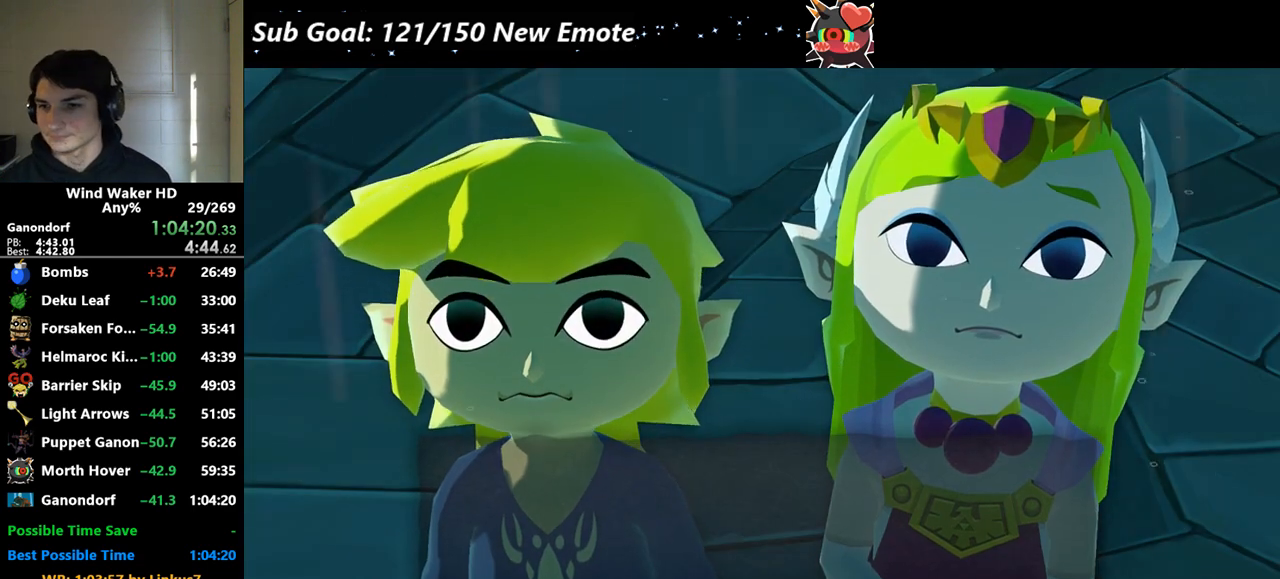
{"buttons": ["B"], "left_stick": "center", "right_stick": "center", "events": [[33, "B", "down"], [133, "A", "down"], [133, "B", "up"], [167, "B", "down"], [233, "A", "up"], [267, "B", "up"], [367, "A", "down"], [400, "A", "up"], [500, "B", "down"]]}
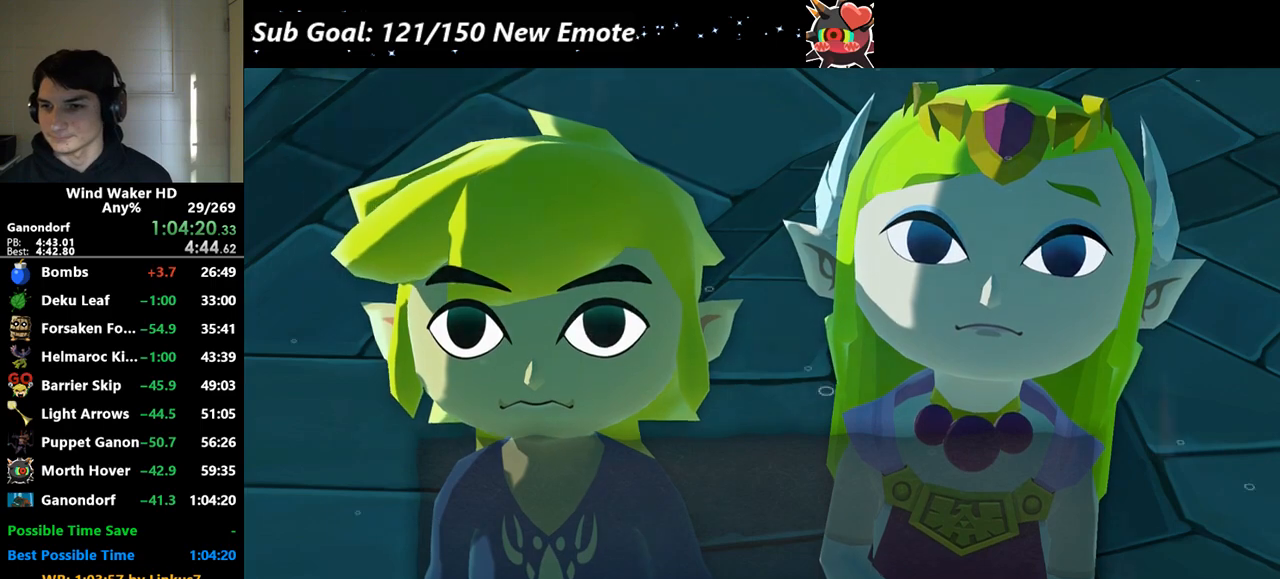
{"buttons": ["A"], "left_stick": "center", "right_stick": "center", "events": [[33, "A", "down"], [33, "B", "up"], [133, "B", "down"], [167, "A", "up"], [200, "B", "up"], [267, "A", "down"], [267, "B", "down"], [333, "A", "up"], [333, "B", "up"], [400, "B", "down"], [467, "A", "down"], [467, "B", "up"]]}
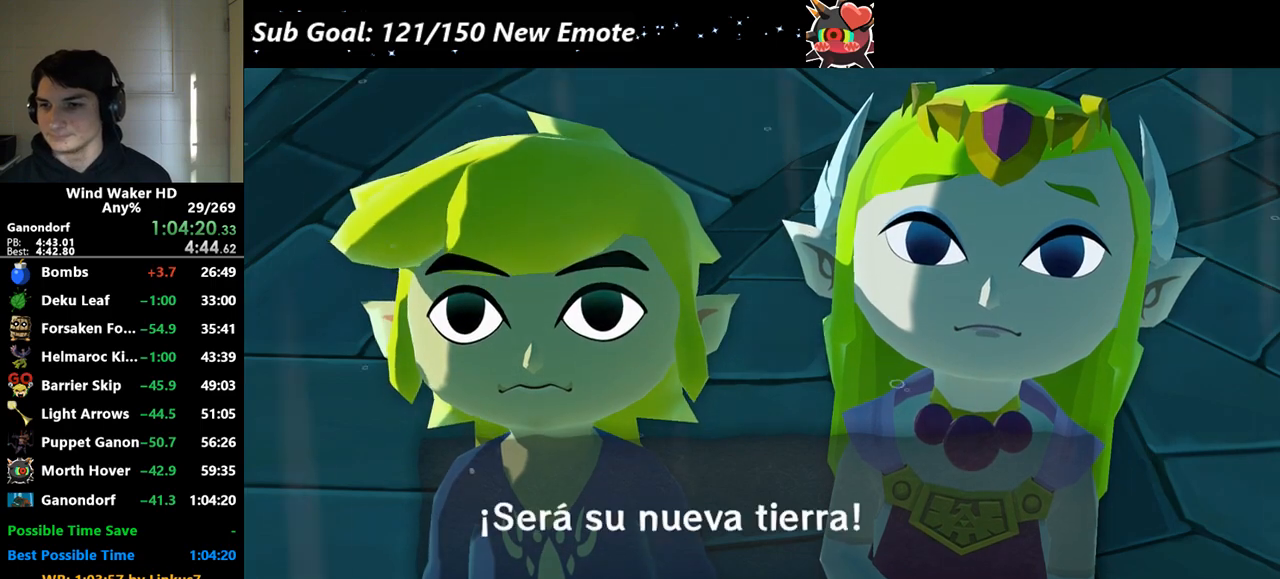
{"buttons": [], "left_stick": "center", "right_stick": "center", "events": [[33, "B", "down"], [67, "A", "up"], [100, "B", "up"], [167, "B", "down"], [200, "A", "down"], [233, "A", "up"], [233, "B", "up"], [333, "B", "down"], [367, "A", "down"], [367, "B", "up"], [467, "A", "up"], [467, "B", "down"], [500, "B", "up"]]}
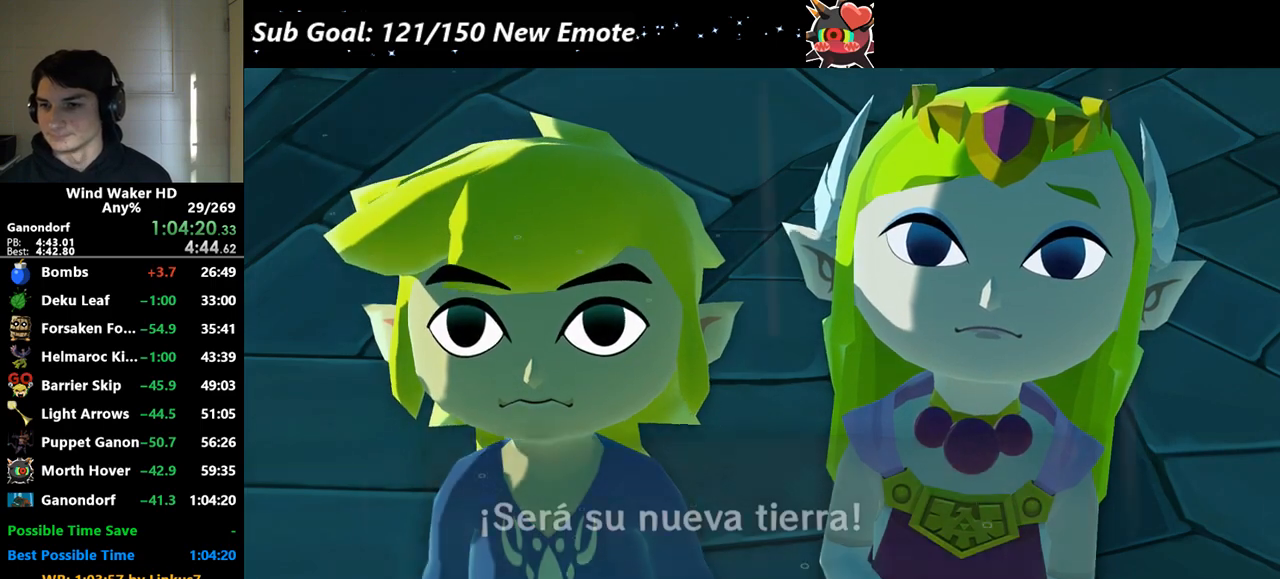
{"buttons": [], "left_stick": "center", "right_stick": "center", "events": [[100, "A", "down"], [100, "B", "down"], [133, "B", "up"], [200, "A", "up"], [333, "A", "down"], [400, "A", "up"], [400, "B", "down"], [467, "B", "up"]]}
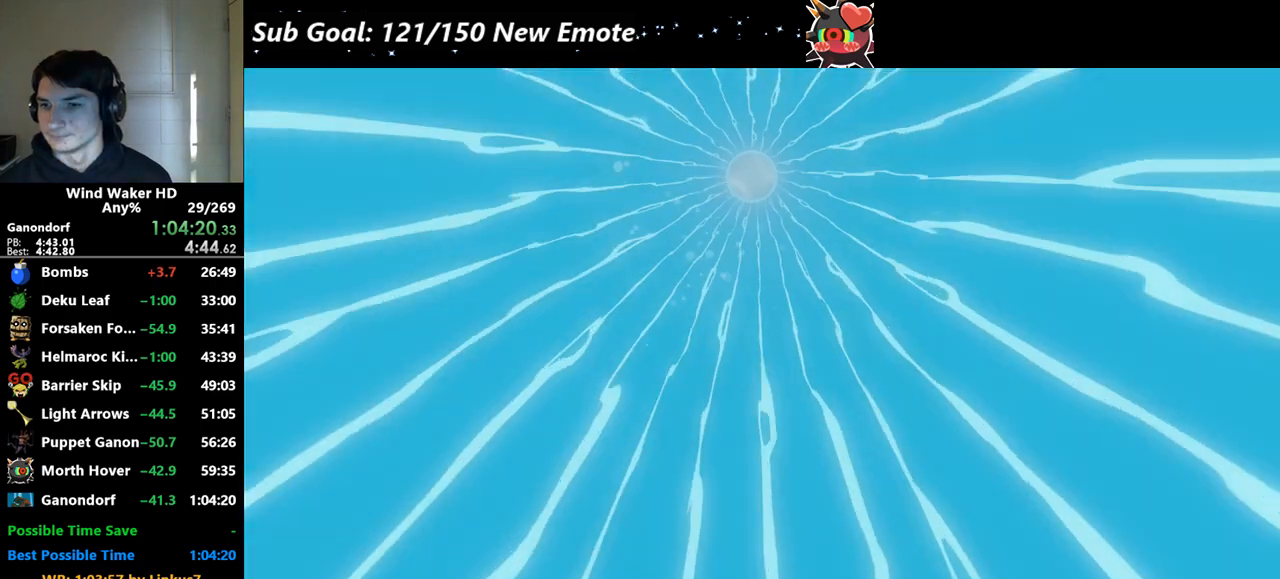
{"buttons": ["A", "B"], "left_stick": "center", "right_stick": "center", "events": [[33, "A", "down"], [33, "B", "down"], [100, "B", "up"], [167, "A", "up"], [167, "B", "down"], [233, "B", "up"], [267, "A", "down"], [300, "B", "down"], [367, "A", "up"], [367, "B", "up"], [433, "B", "down"], [500, "A", "down"]]}
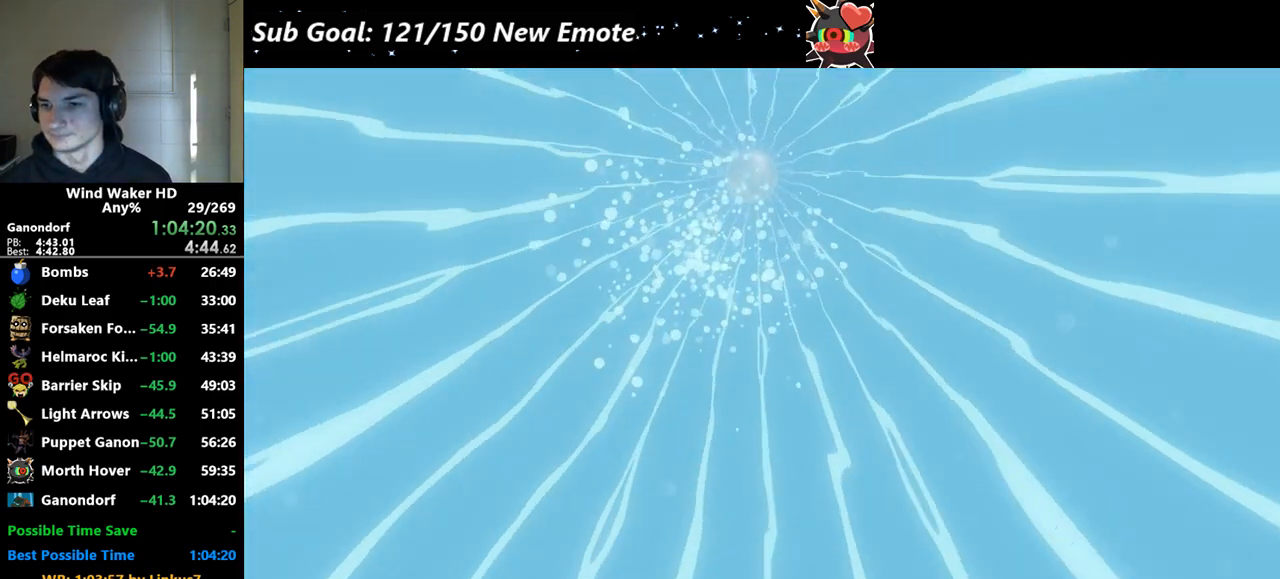
{"buttons": [], "left_stick": "center", "right_stick": "center", "events": [[33, "A", "up"], [33, "B", "up"], [100, "B", "down"], [133, "B", "up"], [167, "A", "down"], [233, "B", "down"], [267, "A", "up"], [300, "B", "up"], [367, "A", "down"], [367, "B", "down"], [400, "A", "up"], [400, "B", "up"]]}